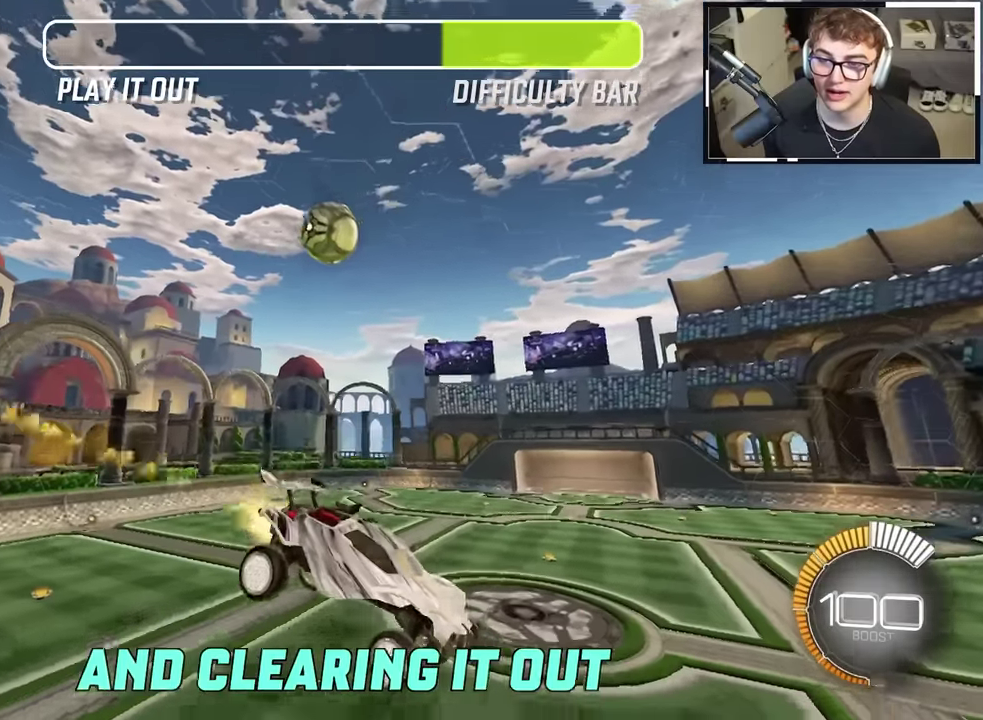
Gameplay with a controller (PlayStation layout); each line is a JSON object with the inputs held at the frame after it (dt_ms = milliseconds from this image to that frame). "events" lists button and stick changes between this image and that frame as [ms after this image, input, new state], when the widget could be followed in between. This overlay highlights the sticks when they move; stick clicks (L3 R3) are not distinguishable. Not read: HOME L3 R3 TOUCHPAD.
{"dt_ms": 400, "buttons": ["L2"], "left_stick": "center", "right_stick": "center", "events": [[384, "left_stick", "center"]]}
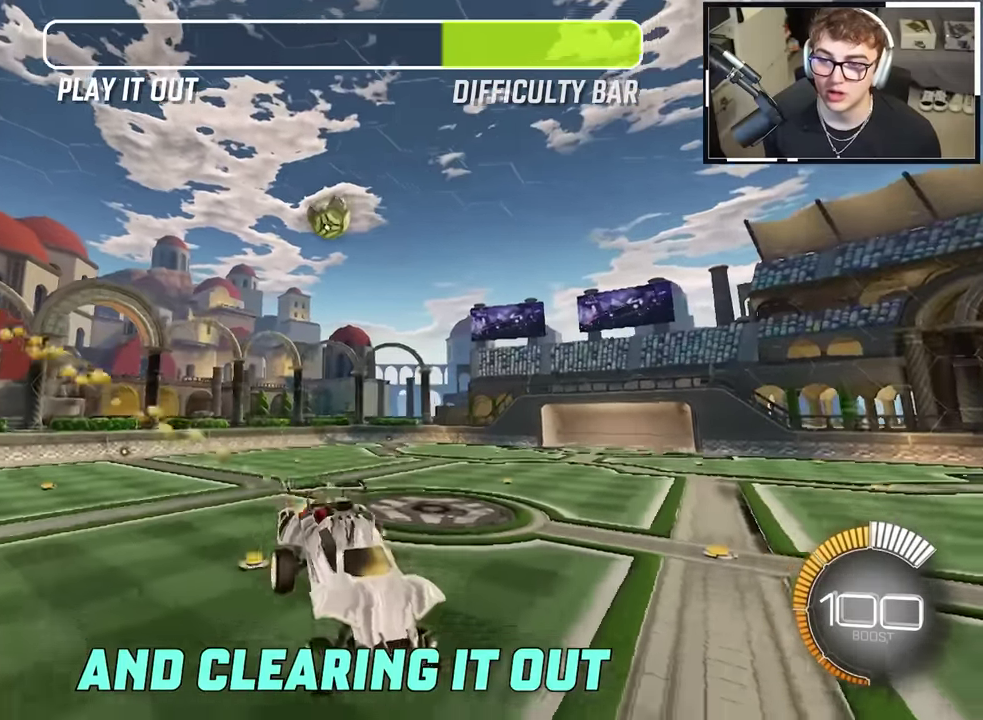
{"dt_ms": 600, "buttons": ["L2"], "left_stick": "right", "right_stick": "center", "events": [[167, "TRIANGLE", "down"], [250, "TRIANGLE", "up"], [400, "left_stick", "up"], [534, "left_stick", "right"]]}
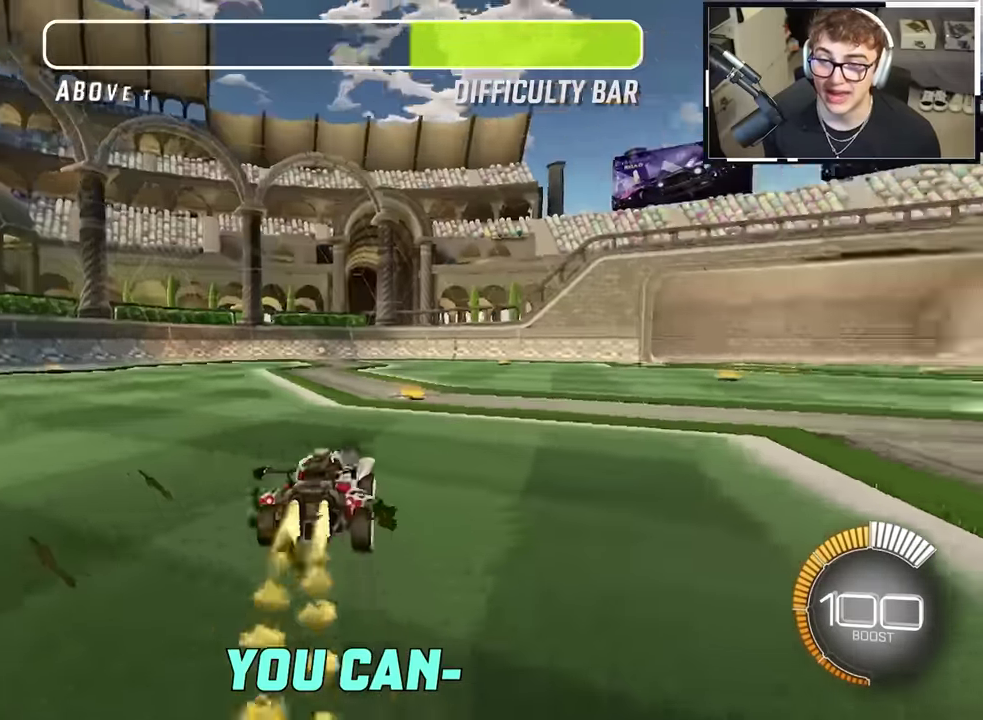
{"dt_ms": 500, "buttons": ["CROSS", "SQUARE", "TRIANGLE", "L2", "R1"], "left_stick": "down-right", "right_stick": "center", "events": [[17, "left_stick", "up-right"], [84, "left_stick", "up"], [250, "CROSS", "down"], [267, "R1", "down"], [267, "left_stick", "up-right"], [334, "CROSS", "up"], [384, "CROSS", "down"], [450, "SQUARE", "down"], [450, "left_stick", "down-right"], [467, "TRIANGLE", "down"]]}
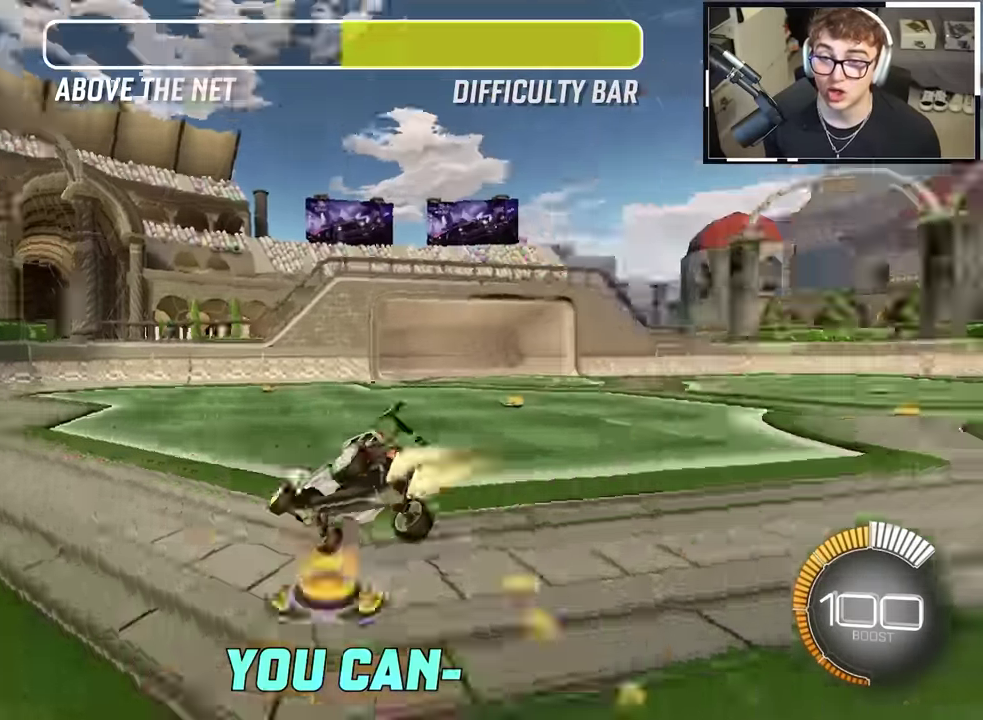
{"dt_ms": 500, "buttons": ["R1"], "left_stick": "down-right", "right_stick": "center", "events": [[17, "CROSS", "up"], [84, "L2", "up"], [134, "SQUARE", "up"], [134, "TRIANGLE", "up"], [184, "left_stick", "right"], [334, "left_stick", "down-right"]]}
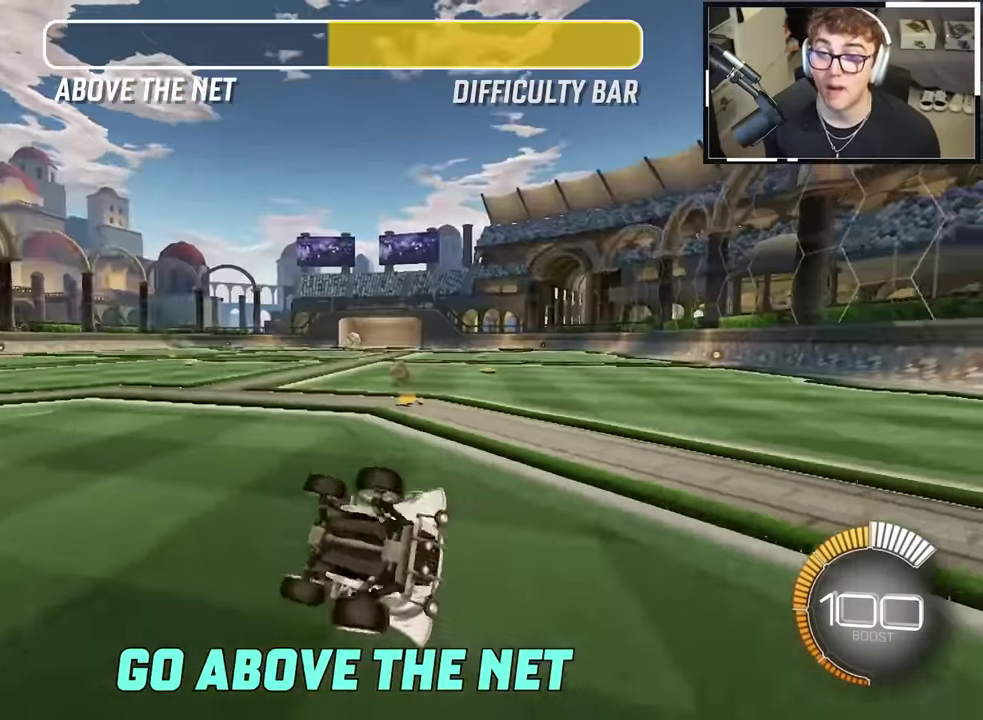
{"dt_ms": 400, "buttons": [], "left_stick": "down-right", "right_stick": "center", "events": [[84, "R1", "up"], [167, "left_stick", "center"], [384, "left_stick", "down-right"]]}
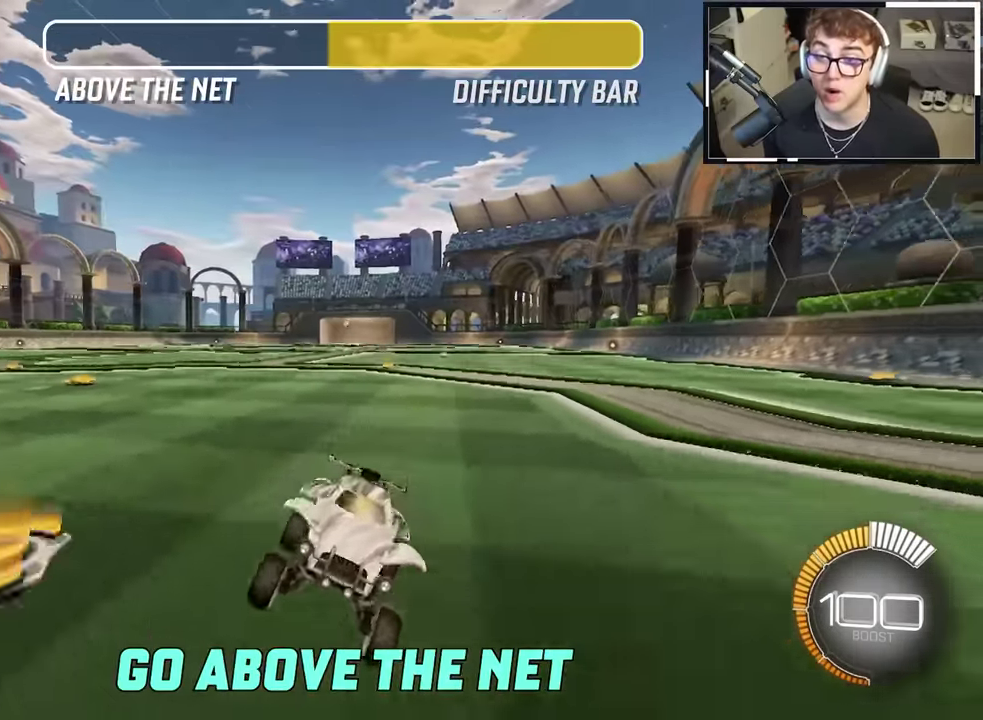
{"dt_ms": 600, "buttons": ["L2"], "left_stick": "center", "right_stick": "center", "events": [[117, "left_stick", "right"], [267, "L2", "down"], [450, "left_stick", "center"]]}
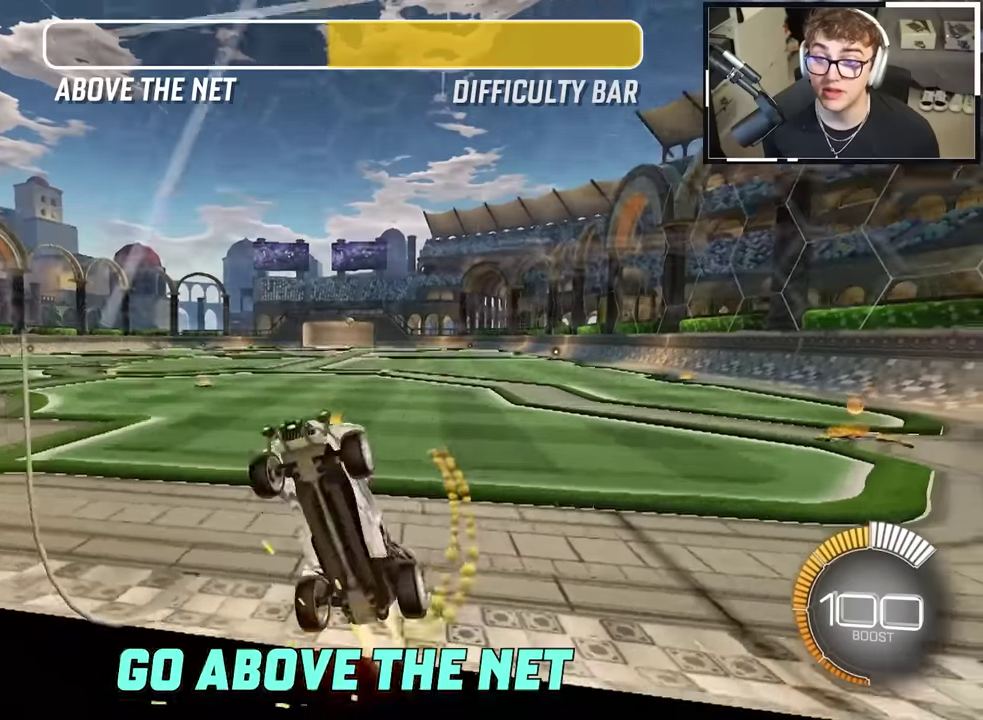
{"dt_ms": 300, "buttons": [], "left_stick": "center", "right_stick": "center", "events": [[33, "L2", "up"], [150, "DPAD_LEFT", "down"], [200, "DPAD_LEFT", "up"]]}
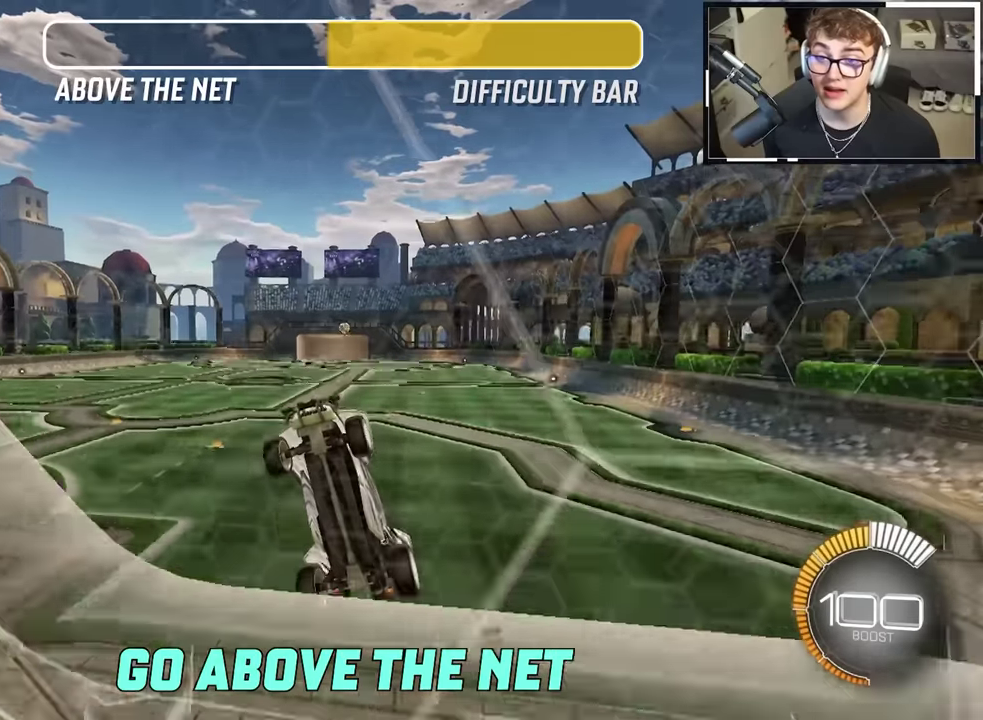
{"dt_ms": 900, "buttons": [], "left_stick": "up", "right_stick": "center", "events": [[550, "left_stick", "down"], [616, "left_stick", "center"], [666, "left_stick", "up-right"], [883, "left_stick", "up"]]}
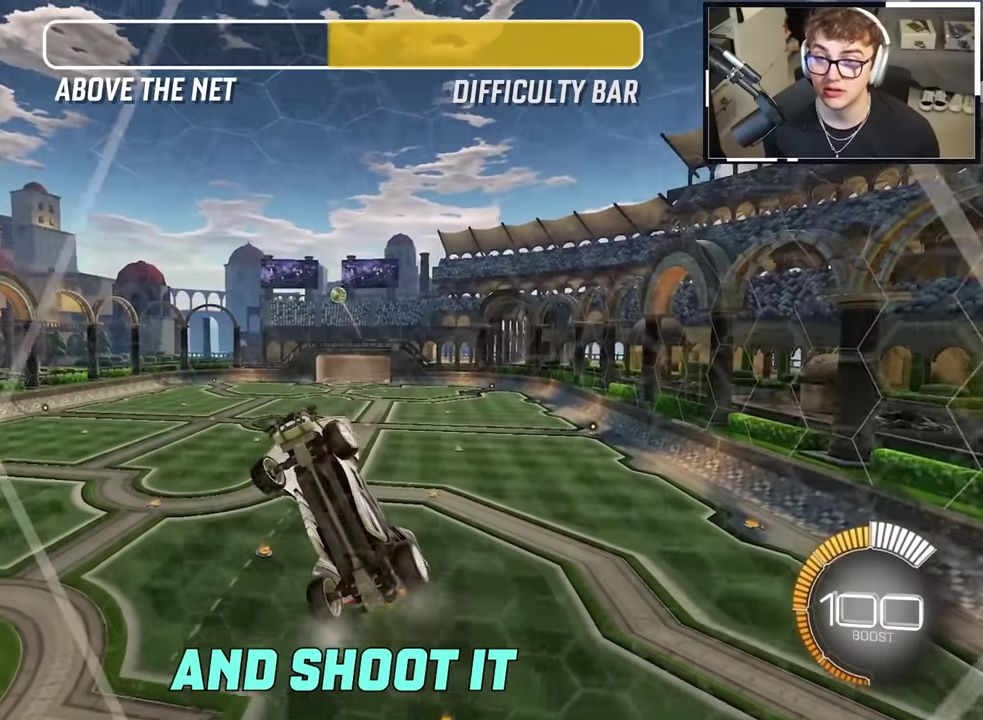
{"dt_ms": 300, "buttons": [], "left_stick": "up-right", "right_stick": "center", "events": [[83, "left_stick", "center"], [166, "left_stick", "up-right"]]}
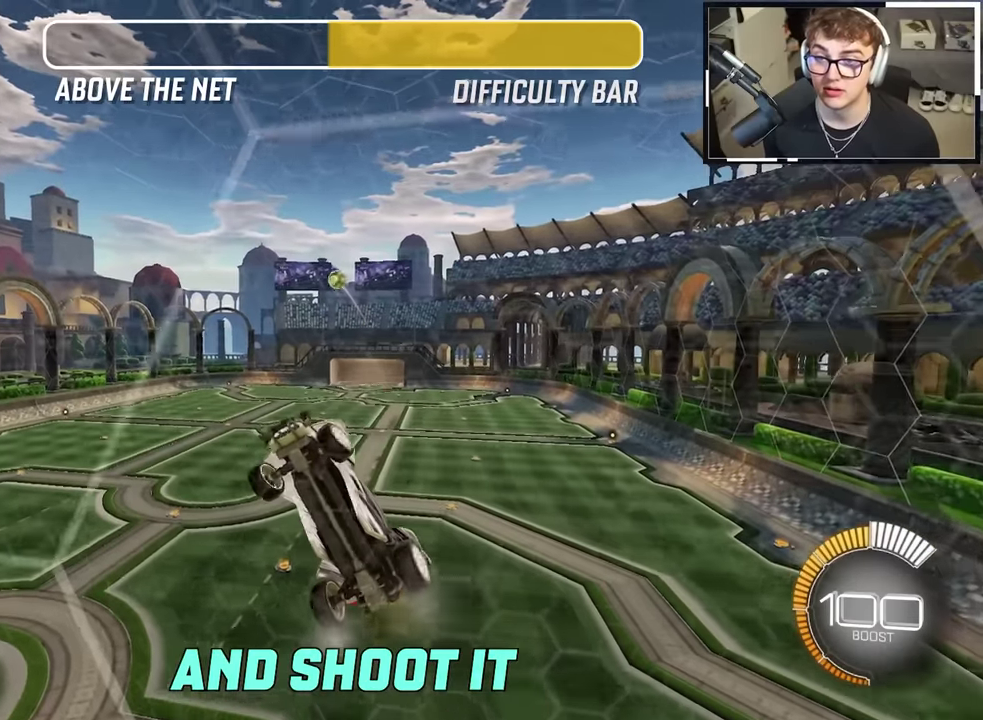
{"dt_ms": 700, "buttons": ["CIRCLE"], "left_stick": "up-right", "right_stick": "center", "events": [[166, "left_stick", "up"], [250, "L2", "down"], [300, "CIRCLE", "down"], [383, "left_stick", "up-right"], [400, "L2", "up"], [483, "left_stick", "up"], [600, "left_stick", "up-right"]]}
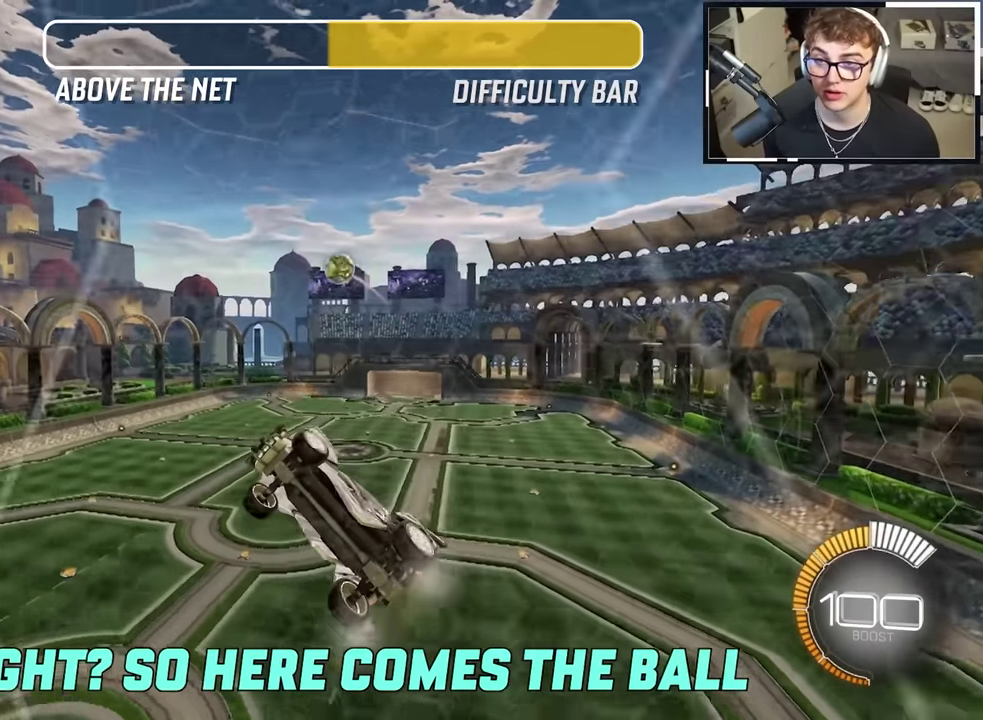
{"dt_ms": 300, "buttons": ["CROSS", "CIRCLE", "SQUARE", "L2"], "left_stick": "down-right", "right_stick": "center", "events": [[66, "CROSS", "down"], [133, "SQUARE", "down"], [166, "left_stick", "right"], [233, "left_stick", "down-right"], [266, "L2", "down"]]}
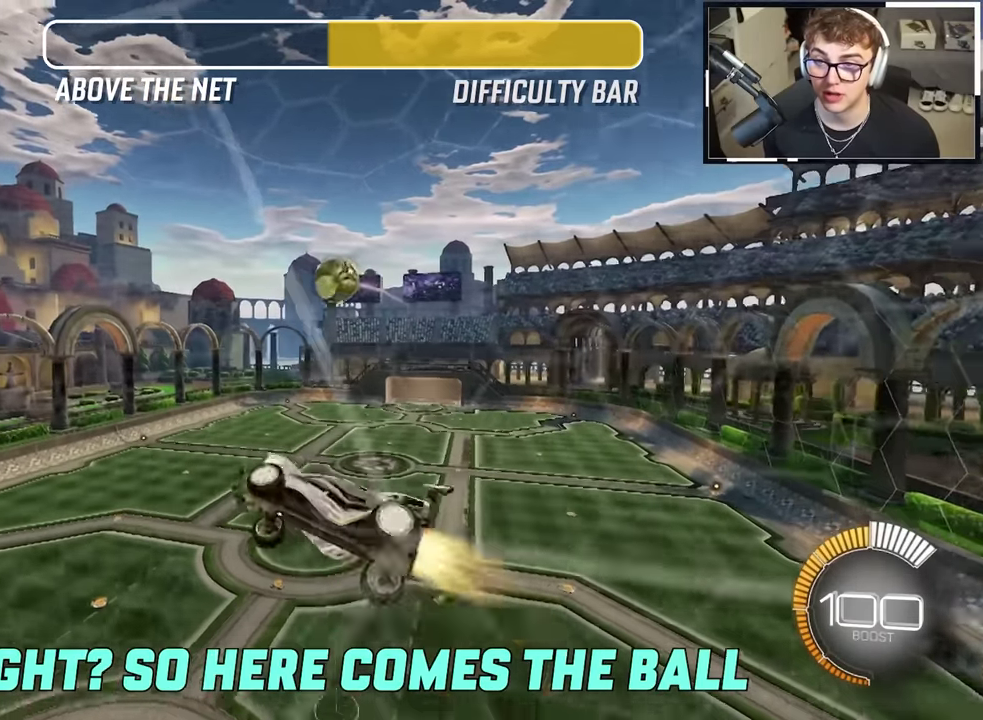
{"dt_ms": 600, "buttons": [], "left_stick": "down", "right_stick": "center", "events": [[66, "CROSS", "up"], [100, "left_stick", "center"], [216, "left_stick", "left"], [266, "SQUARE", "up"], [266, "left_stick", "down-left"], [366, "CIRCLE", "up"], [366, "left_stick", "up-right"], [383, "CROSS", "down"], [466, "CROSS", "up"], [483, "left_stick", "up"], [550, "L2", "up"], [550, "left_stick", "down"]]}
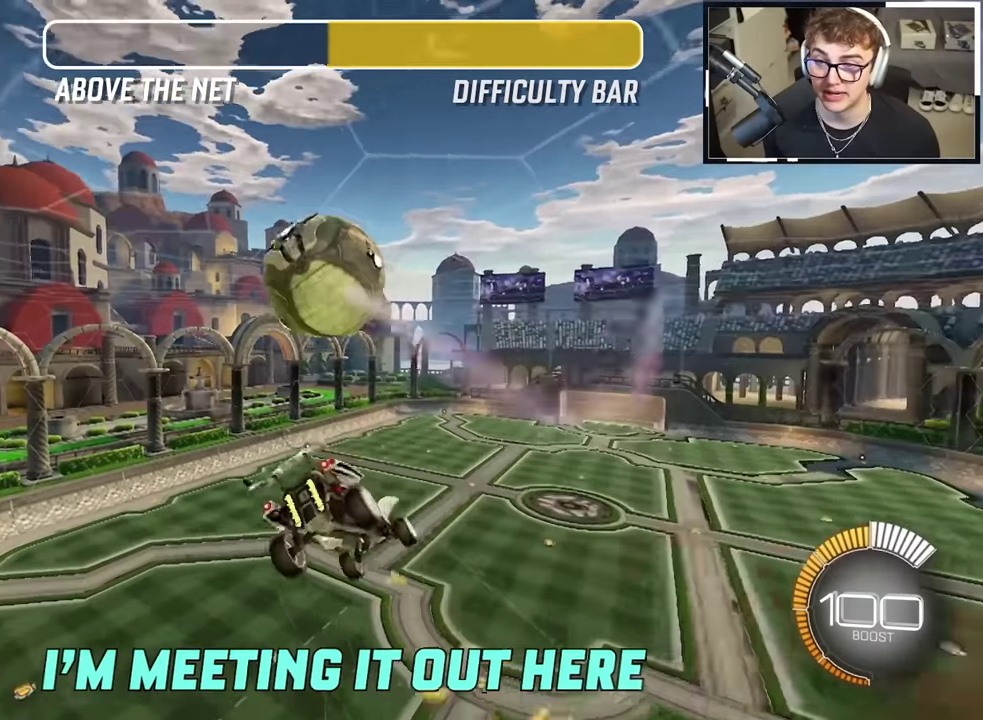
{"dt_ms": 400, "buttons": [], "left_stick": "down-right", "right_stick": "center", "events": [[50, "left_stick", "down-right"]]}
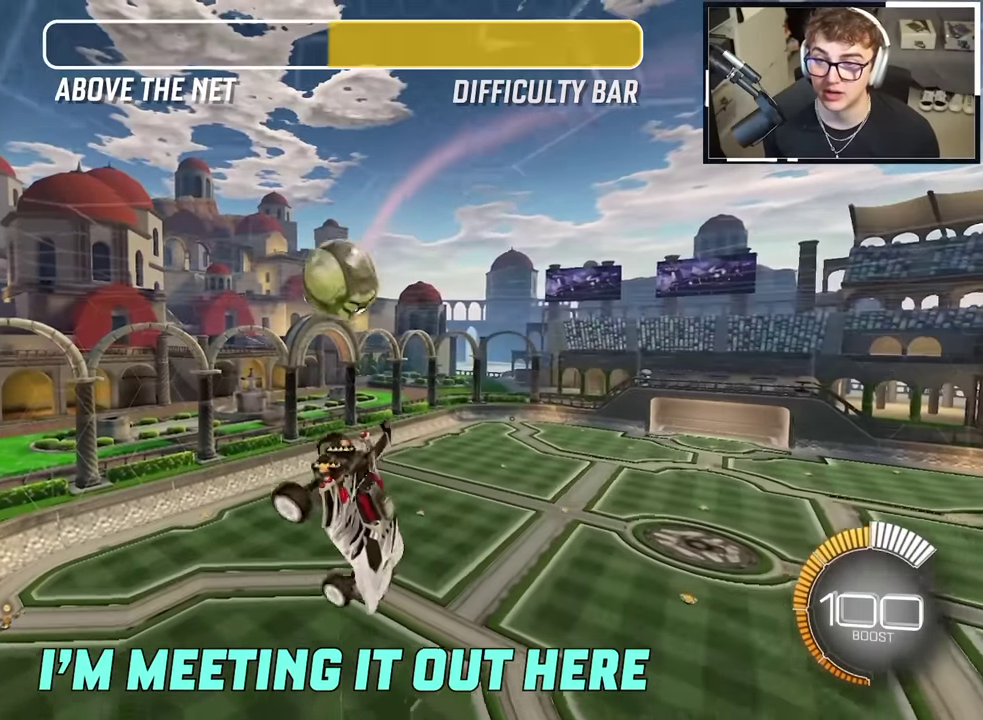
{"dt_ms": 500, "buttons": [], "left_stick": "center", "right_stick": "center", "events": [[100, "R1", "down"], [266, "left_stick", "right"], [450, "left_stick", "center"], [483, "R1", "up"]]}
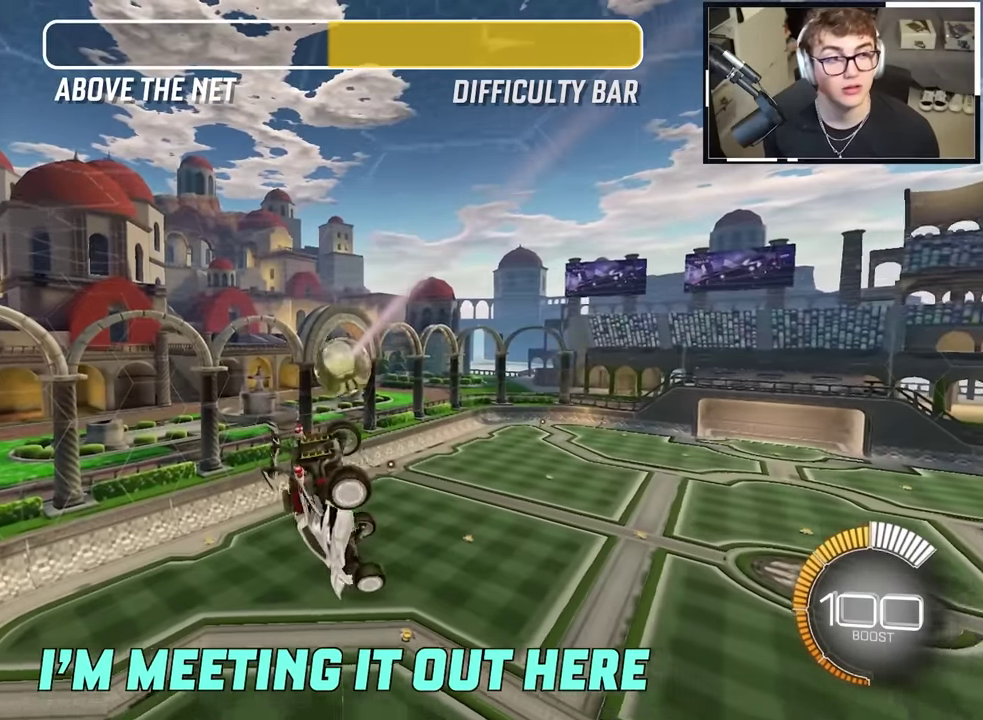
{"dt_ms": 500, "buttons": [], "left_stick": "center", "right_stick": "center", "events": [[333, "left_stick", "down-left"], [433, "left_stick", "center"]]}
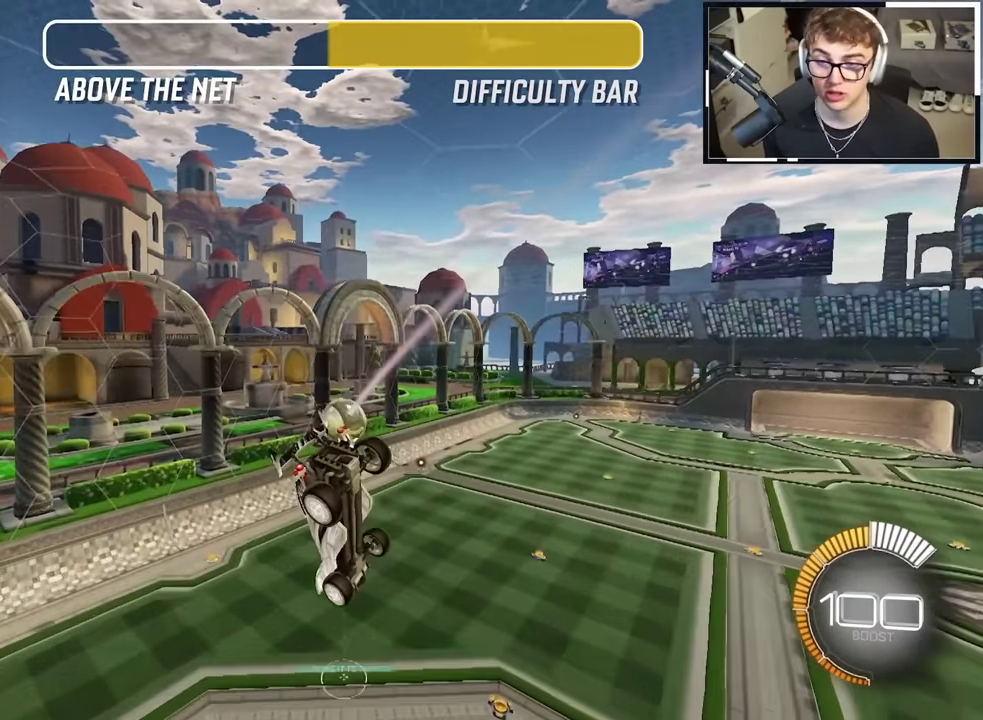
{"dt_ms": 500, "buttons": ["L2"], "left_stick": "down-right", "right_stick": "center", "events": [[216, "L2", "down"], [500, "left_stick", "down-right"]]}
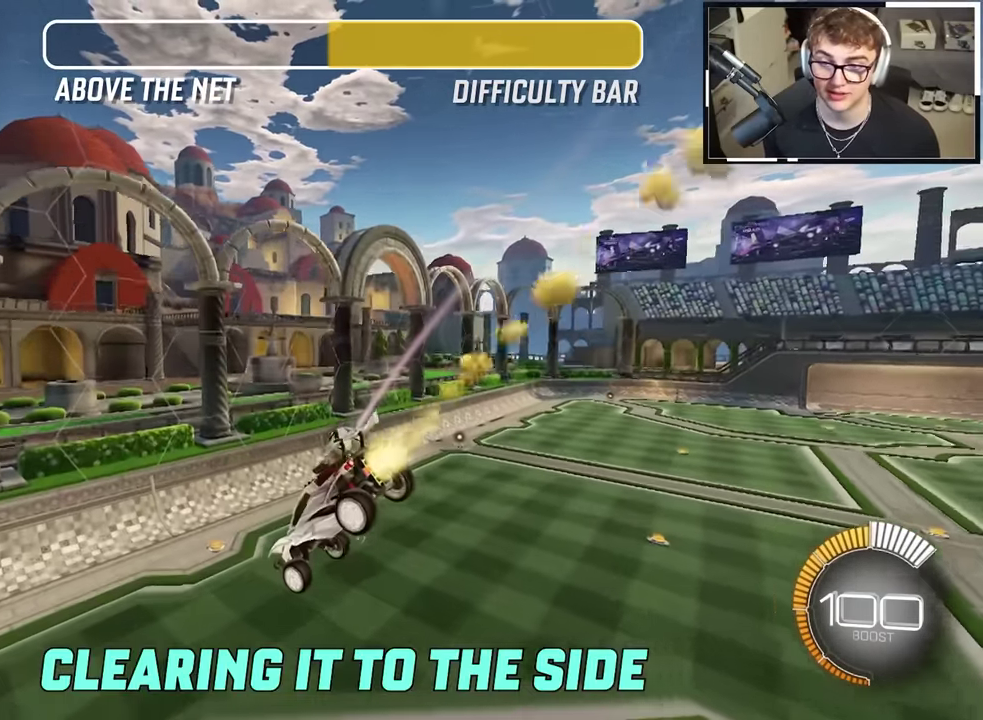
{"dt_ms": 500, "buttons": ["L2"], "left_stick": "up-left", "right_stick": "center", "events": [[66, "left_stick", "down"], [116, "left_stick", "center"], [150, "L2", "up"], [500, "L2", "down"], [500, "left_stick", "up-left"]]}
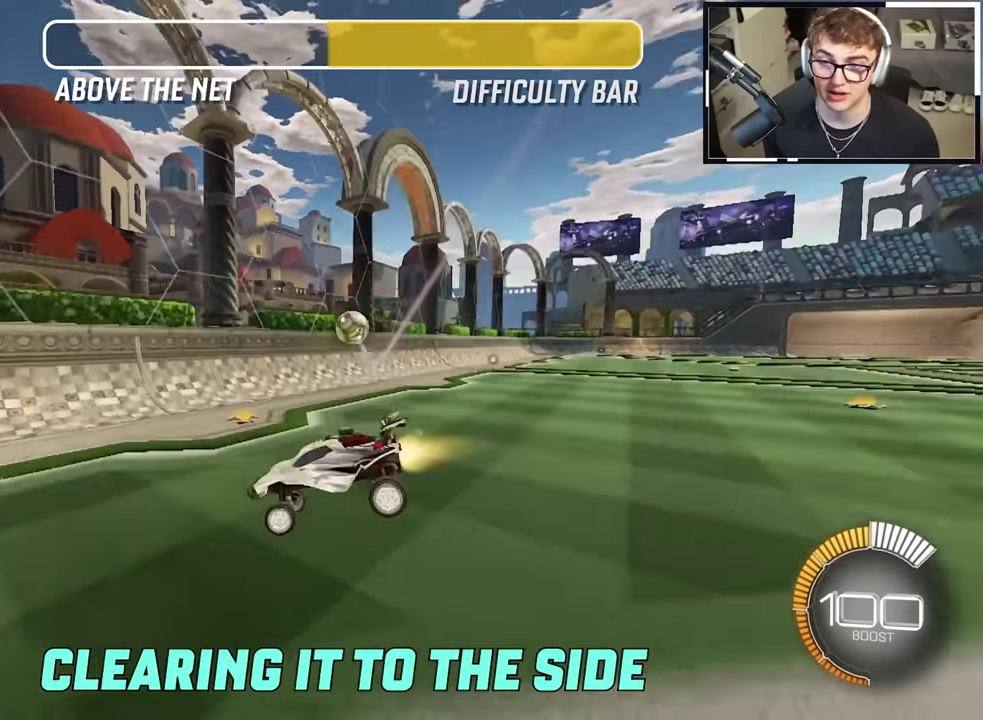
{"dt_ms": 400, "buttons": ["L2"], "left_stick": "up", "right_stick": "center", "events": [[83, "left_stick", "up"], [233, "left_stick", "up-right"], [333, "left_stick", "up"]]}
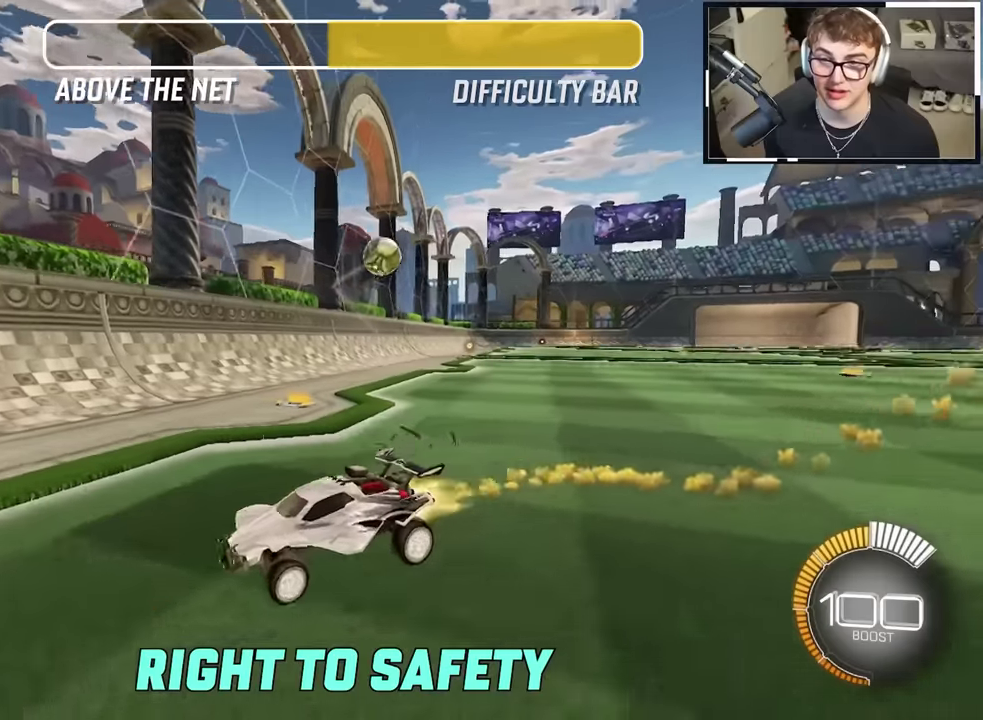
{"dt_ms": 600, "buttons": [], "left_stick": "up", "right_stick": "center", "events": [[516, "L2", "up"]]}
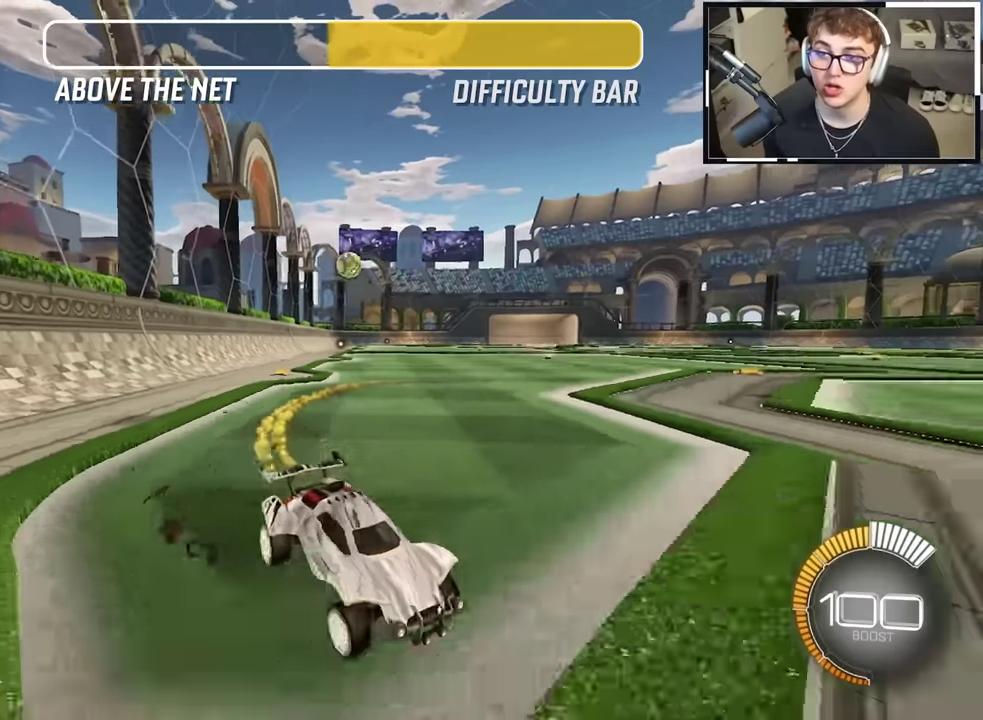
{"dt_ms": 300, "buttons": [], "left_stick": "center", "right_stick": "center", "events": [[50, "left_stick", "center"]]}
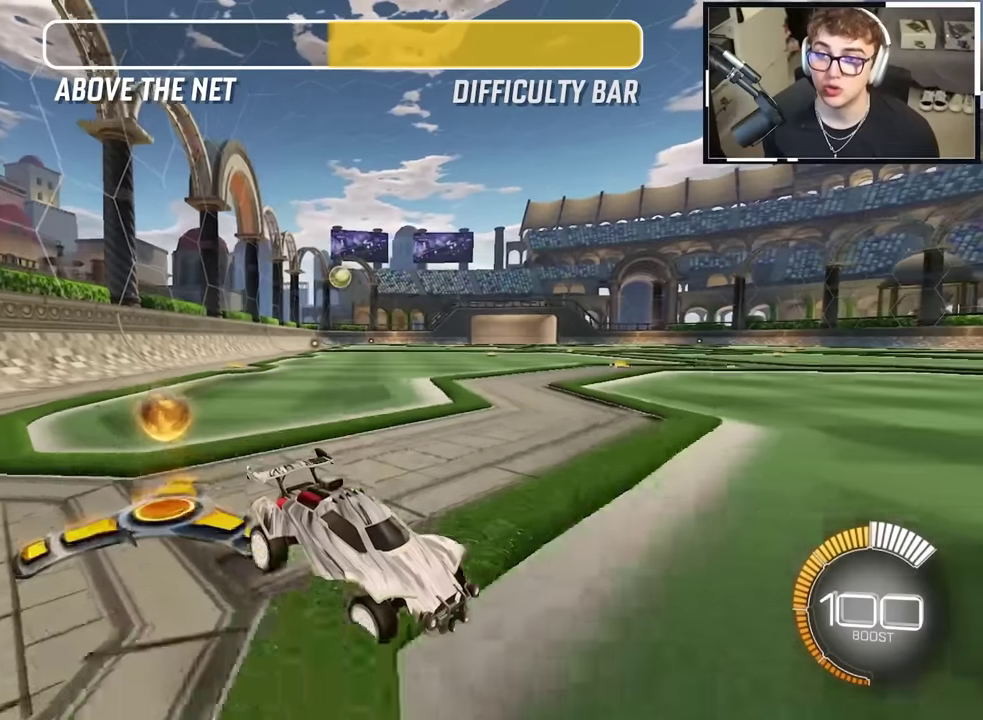
{"dt_ms": 900, "buttons": [], "left_stick": "center", "right_stick": "center", "events": [[283, "left_stick", "up-right"], [350, "L2", "down"], [450, "left_stick", "up"], [533, "left_stick", "center"], [550, "L2", "up"]]}
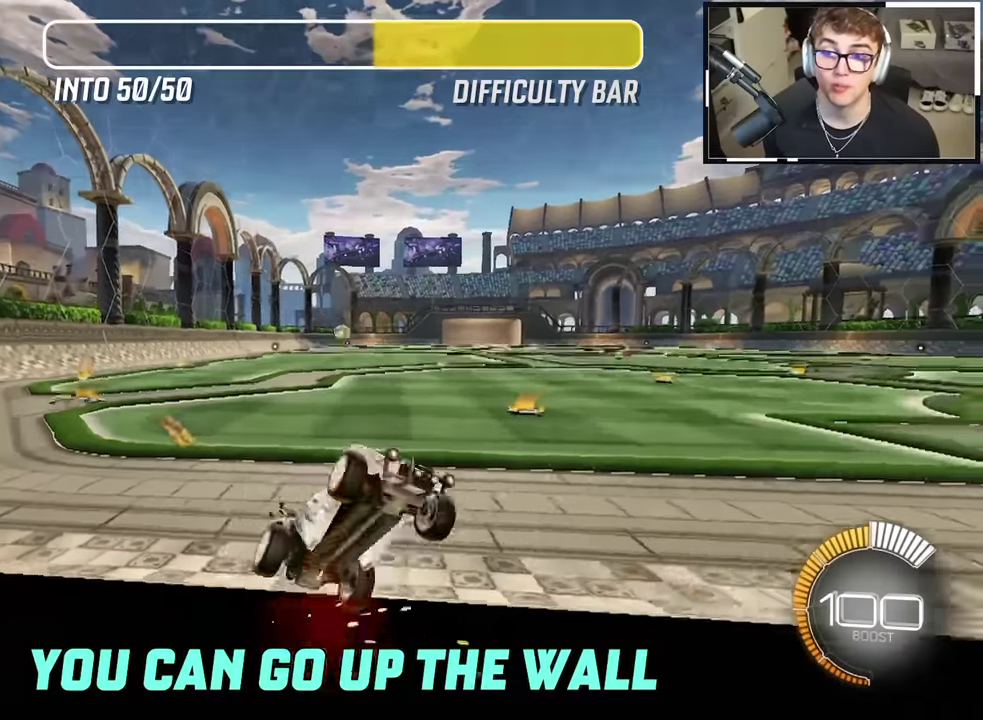
{"dt_ms": 300, "buttons": [], "left_stick": "center", "right_stick": "center", "events": []}
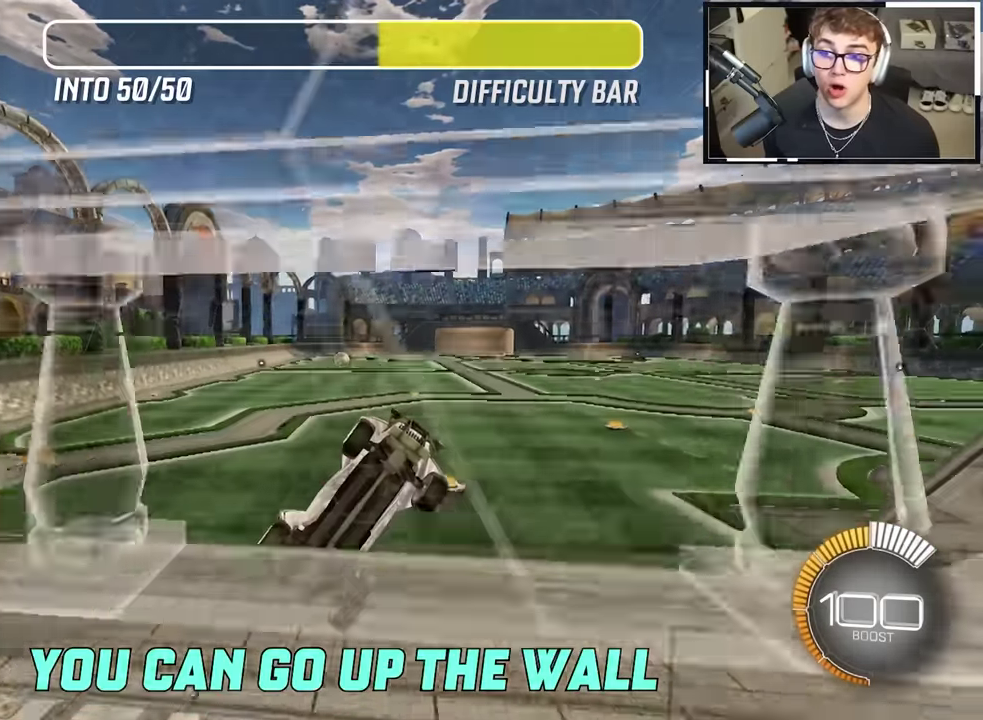
{"dt_ms": 700, "buttons": ["L1"], "left_stick": "up-right", "right_stick": "center"}
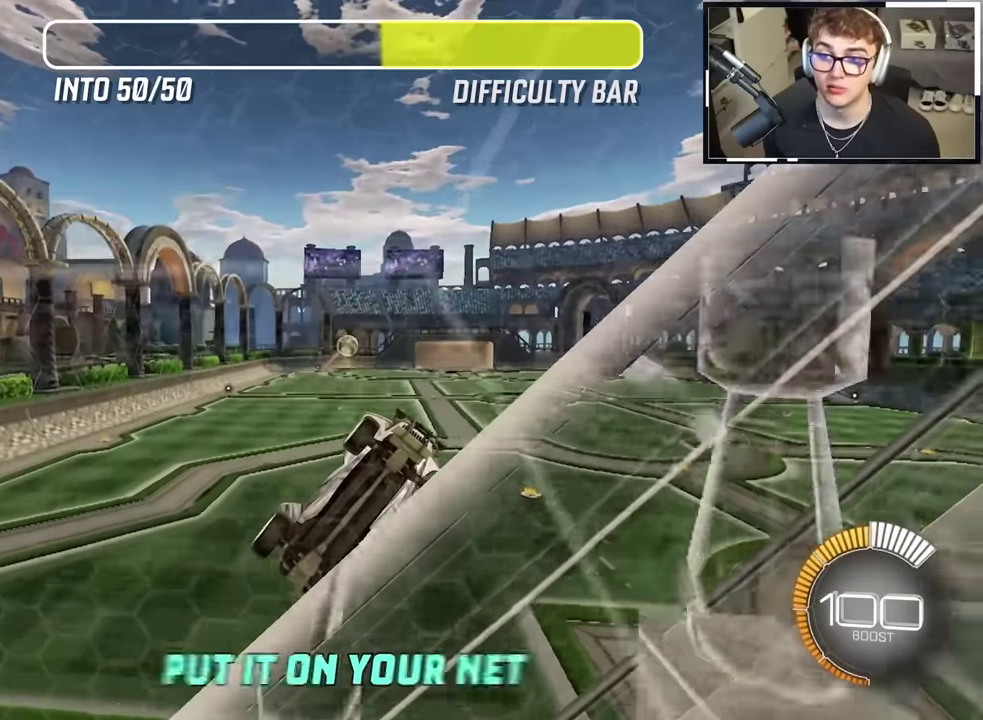
{"dt_ms": 300, "buttons": ["L2"], "left_stick": "up", "right_stick": "center"}
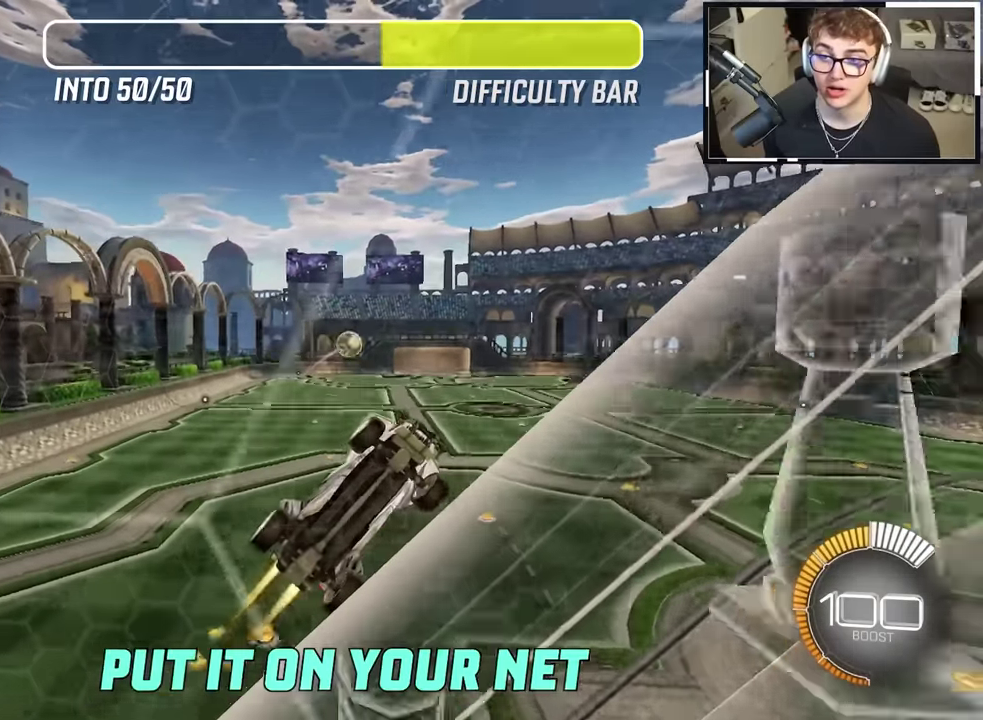
{"dt_ms": 600, "buttons": [], "left_stick": "up", "right_stick": "center", "events": [[16, "L2", "up"], [50, "left_stick", "center"], [133, "left_stick", "up"], [283, "left_stick", "center"], [433, "left_stick", "up-right"], [483, "left_stick", "up"]]}
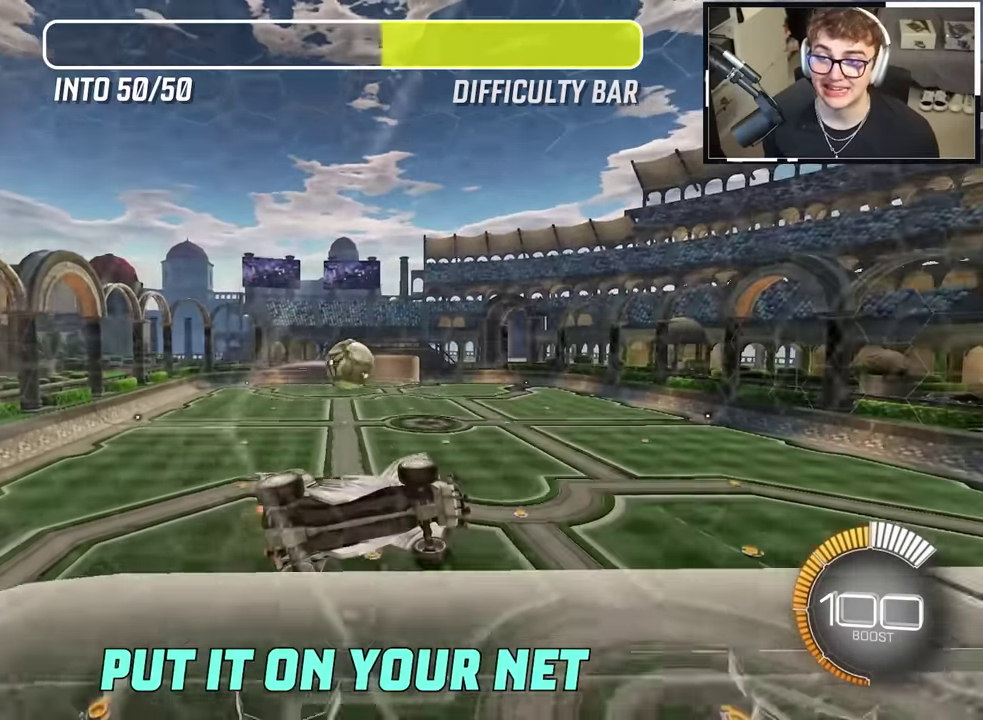
{"dt_ms": 400, "buttons": [], "left_stick": "up-right", "right_stick": "center", "events": [[250, "left_stick", "up-left"], [333, "left_stick", "up"], [383, "left_stick", "up-right"]]}
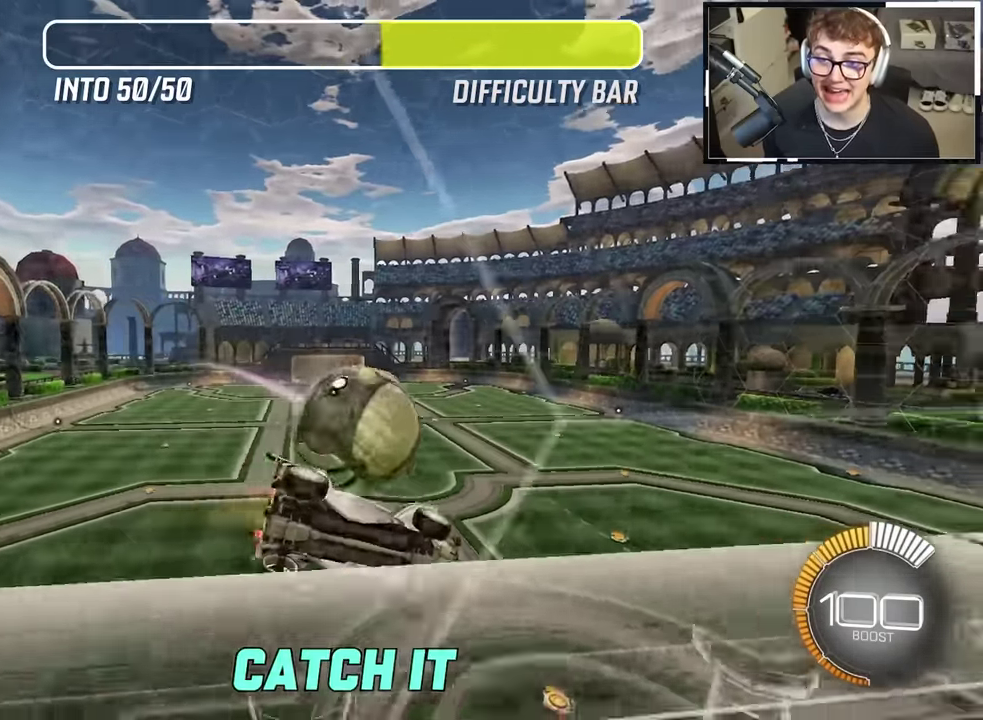
{"dt_ms": 500, "buttons": ["CROSS", "L2", "R1"], "left_stick": "down-right", "right_stick": "center", "events": [[83, "left_stick", "up"], [233, "left_stick", "up-right"], [316, "CROSS", "down"], [333, "R1", "down"], [366, "left_stick", "down-right"], [483, "L2", "down"]]}
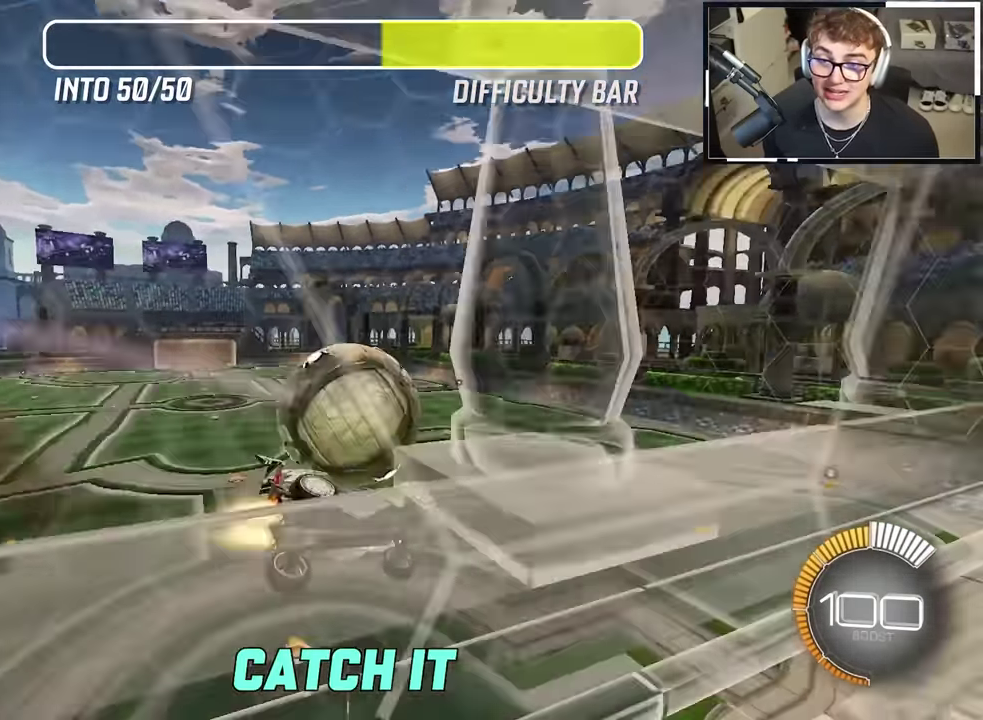
{"dt_ms": 500, "buttons": ["CROSS", "SQUARE", "TRIANGLE", "L2"], "left_stick": "down", "right_stick": "center", "events": [[33, "left_stick", "down-left"], [100, "R1", "up"], [116, "CROSS", "up"], [150, "left_stick", "right"], [166, "L2", "up"], [233, "left_stick", "center"], [300, "left_stick", "up-left"], [316, "L2", "down"], [366, "left_stick", "up"], [383, "CROSS", "down"], [433, "SQUARE", "down"], [466, "TRIANGLE", "down"], [483, "left_stick", "down"]]}
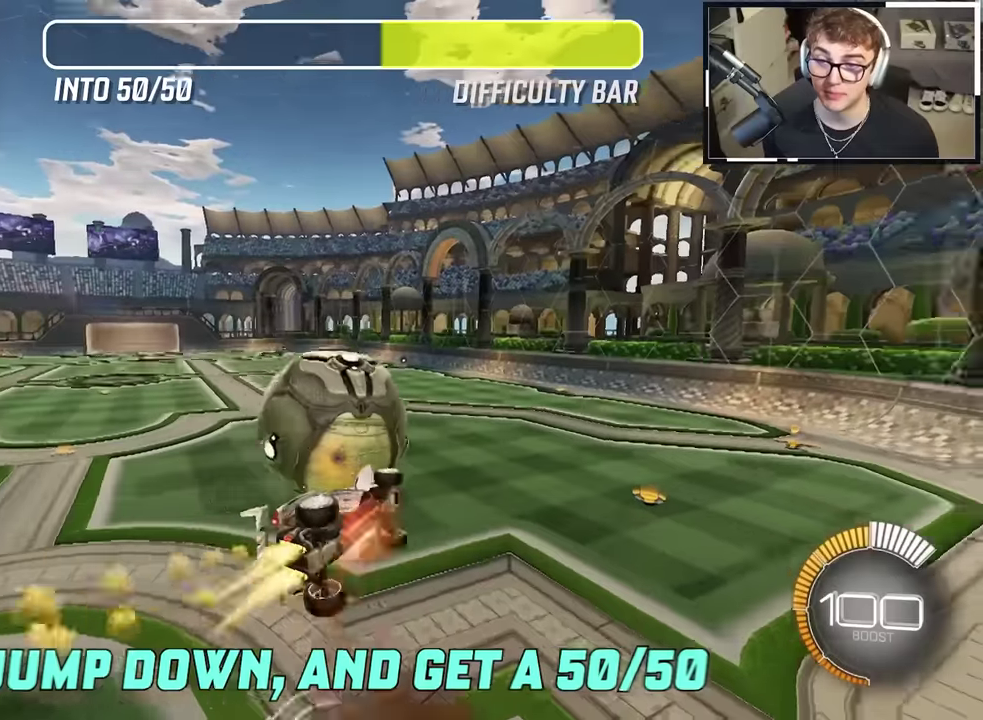
{"dt_ms": 500, "buttons": [], "left_stick": "up-left", "right_stick": "center", "events": [[33, "left_stick", "down-right"], [116, "CROSS", "up"], [116, "TRIANGLE", "up"], [133, "left_stick", "down"], [166, "L2", "up"], [200, "left_stick", "down-right"], [333, "SQUARE", "up"], [383, "left_stick", "up-left"]]}
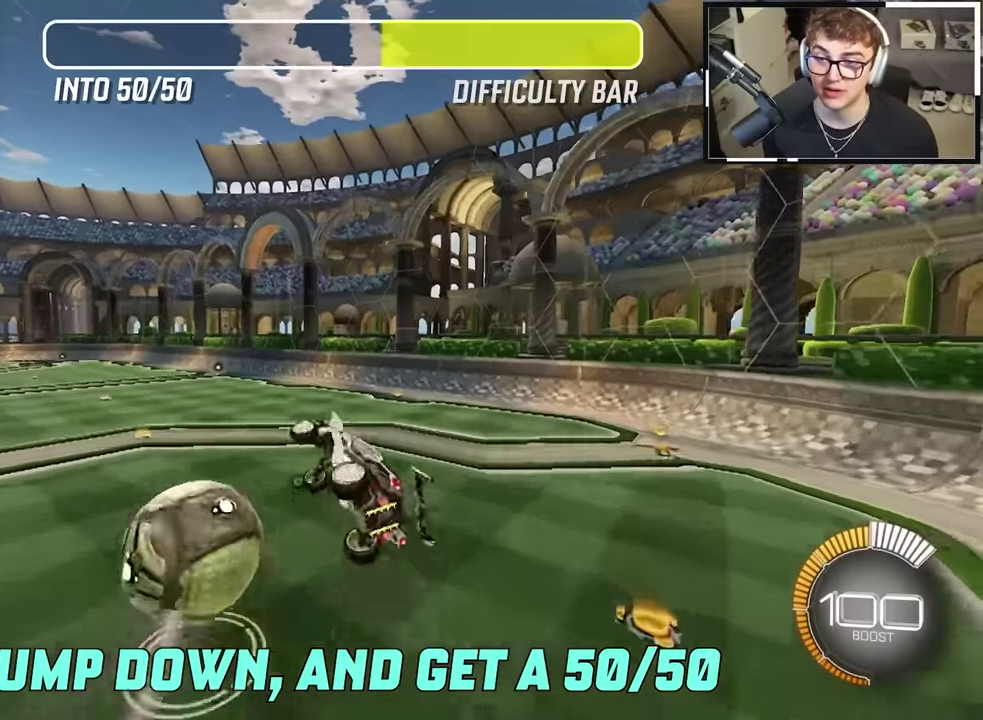
{"dt_ms": 500, "buttons": [], "left_stick": "center", "right_stick": "center", "events": [[83, "left_stick", "center"], [166, "TRIANGLE", "down"], [266, "left_stick", "down-right"], [300, "TRIANGLE", "up"], [500, "left_stick", "center"]]}
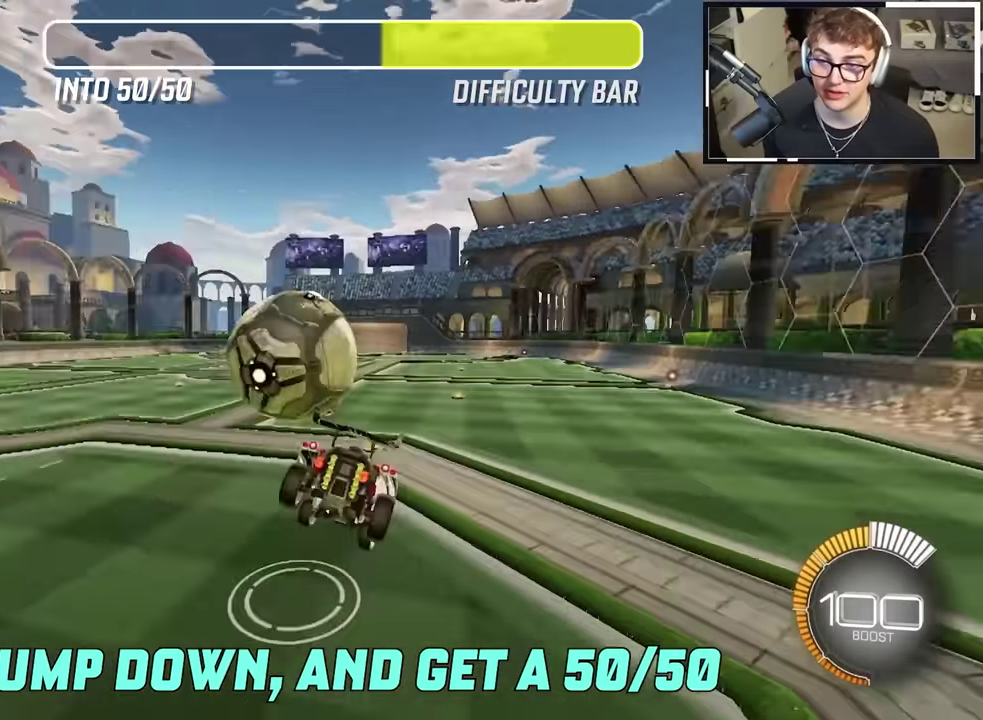
{"dt_ms": 400, "buttons": [], "left_stick": "up-left", "right_stick": "center", "events": [[133, "left_stick", "down-right"], [300, "CROSS", "down"], [300, "left_stick", "up"], [366, "CROSS", "up"], [400, "left_stick", "up-left"]]}